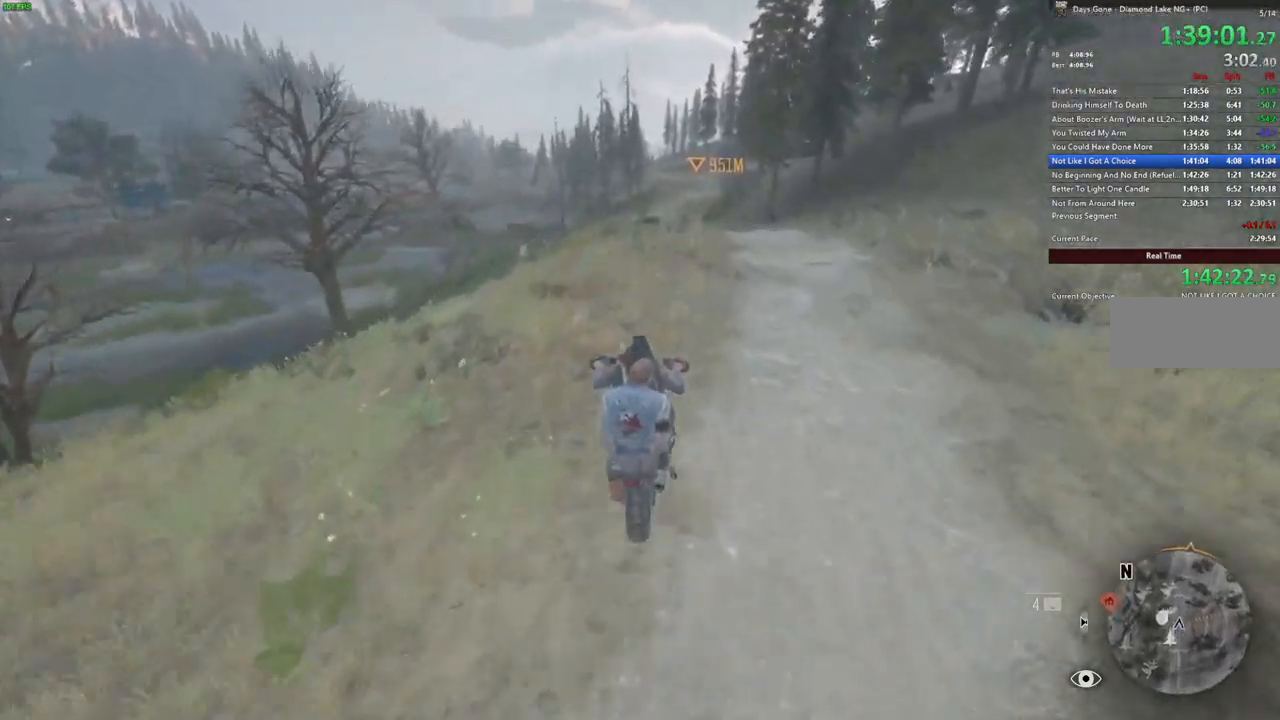
Gameplay with keyboard and mouse; each line is a JSON object with the keys and mouse buttons held at the frame after it. "events" lists presses ("down") and releases ("up") of ".", "/", "0", "1", "2", "3", "4", "5", "6", "7", "8", "9", "a", "alt_l", "alt_r", "b", "backslash", "backspace", "c", "caps_lock", "comma", "ctrl_l", "ctrl_r", "d", "e", "equals", "escape", "f", "f1", "f10", "f11", "f12", "f2", "f3", "f4", "f5", "f6", "f7", "f8", "f9", "g", "h", "i", "j", "k", "l", "lbracket", "m", "minus", "n", "o", "p", "q", "quote", "r", "rbracket", "return", "s", "semicolon", "shift_l", "shift_r", "space", "super", "t", "tab", "tilde", "u", "v", "w", "x", "y", "z", "mouse_left", "mouse_wheel" and "mouse_right" between this image and that frame as [ms after this image, input, new state], when the widget could be followed in between. "mouse_left", "mouse_wheel", "mouse_right" = the "left", "wheel", "right" buttons of the "mouse" list. No other keys are recorded. "wheel" means that the mouse wheel is clicked or scrolled. Mouse movement is not recorded.
{"keys": ["w"], "mouse": [], "events": []}
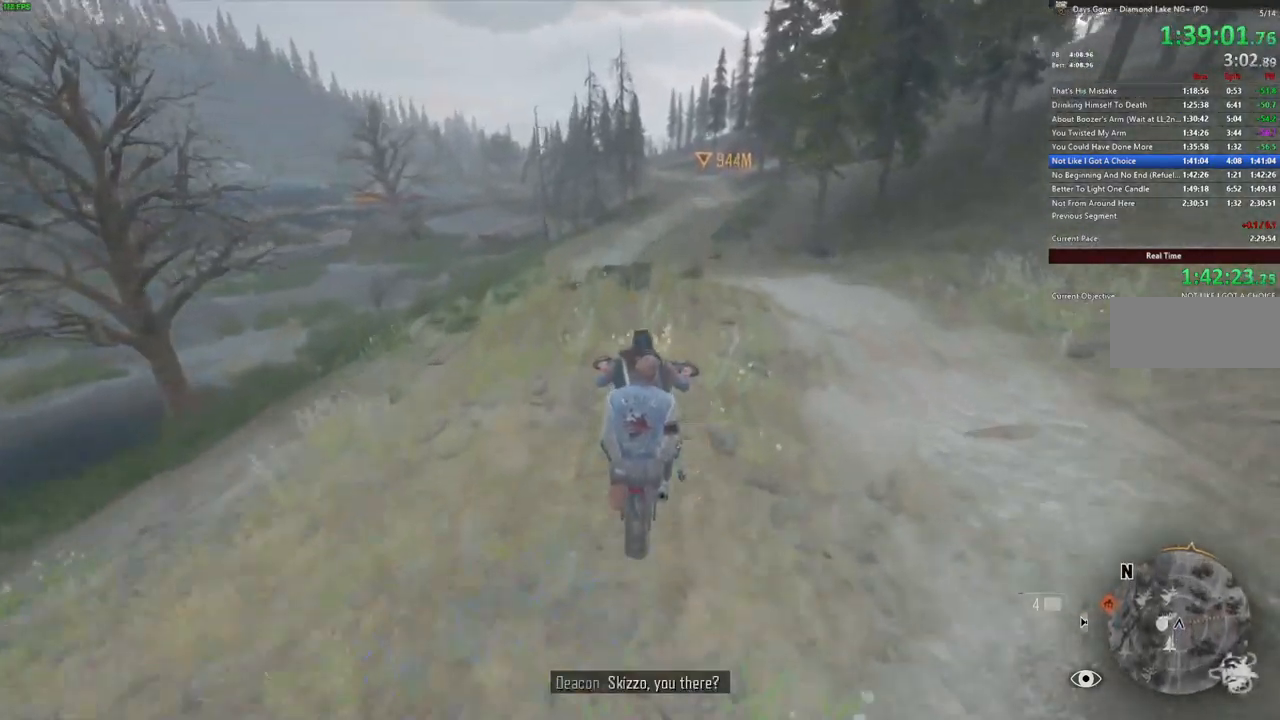
{"keys": ["w"], "mouse": [], "events": [[284, "alt_l", "down"], [384, "alt_l", "up"]]}
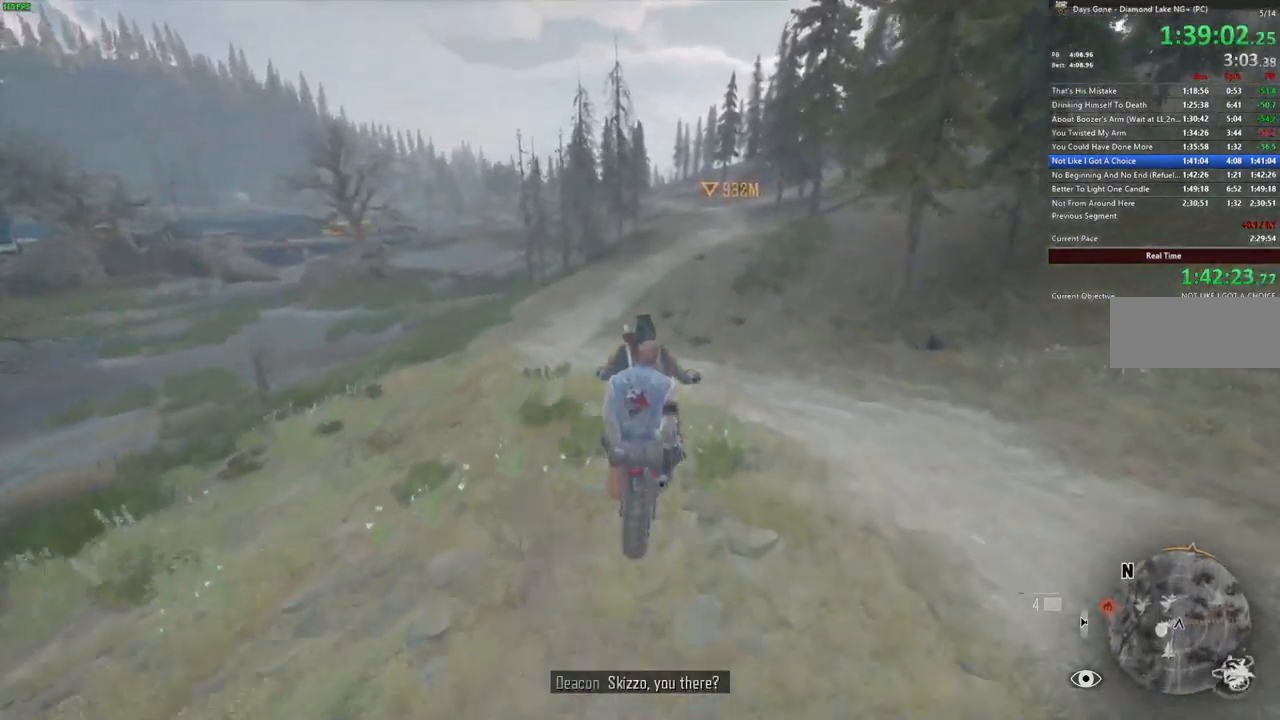
{"keys": ["w"], "mouse": [], "events": []}
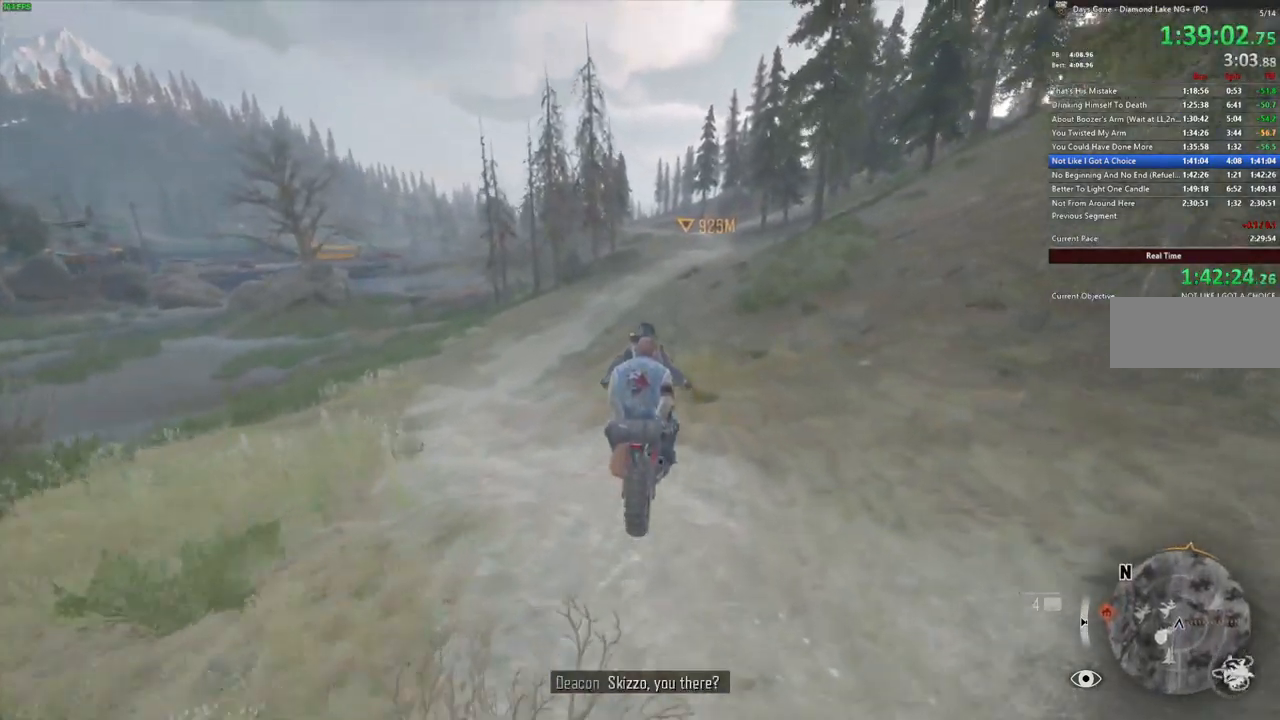
{"keys": ["d", "w"], "mouse": [], "events": [[500, "d", "down"]]}
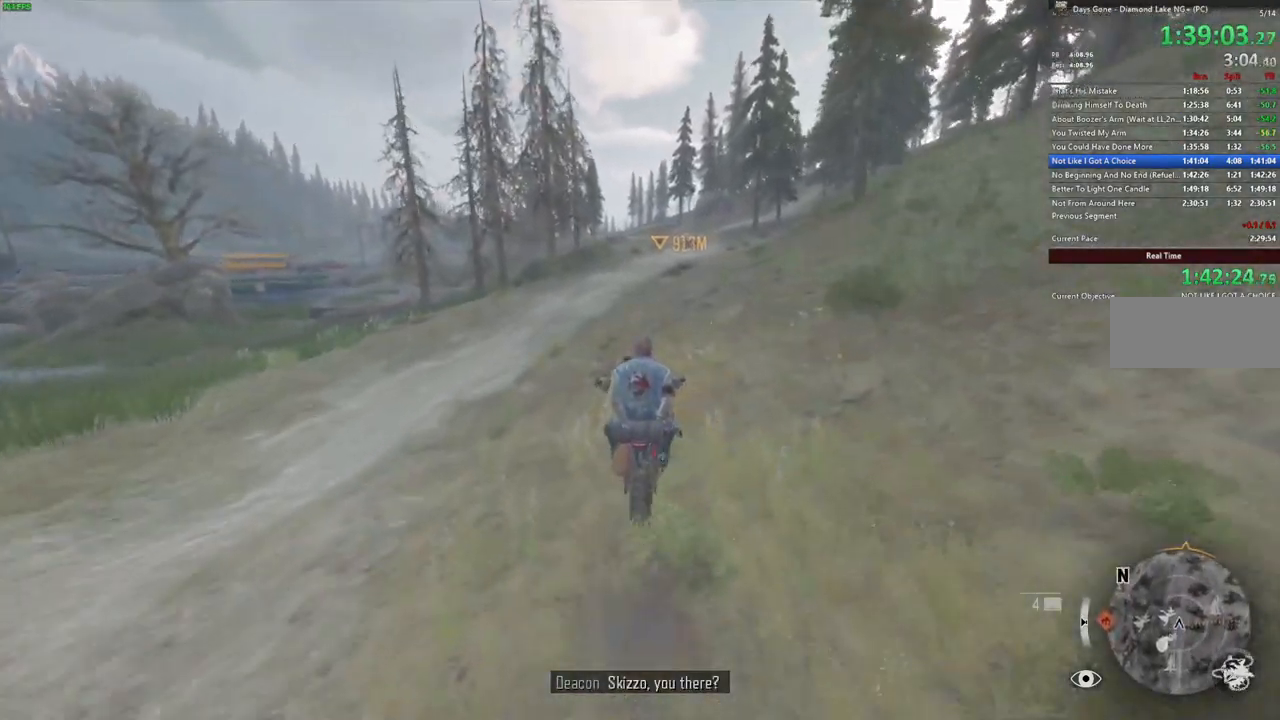
{"keys": ["w"], "mouse": [], "events": [[67, "d", "up"]]}
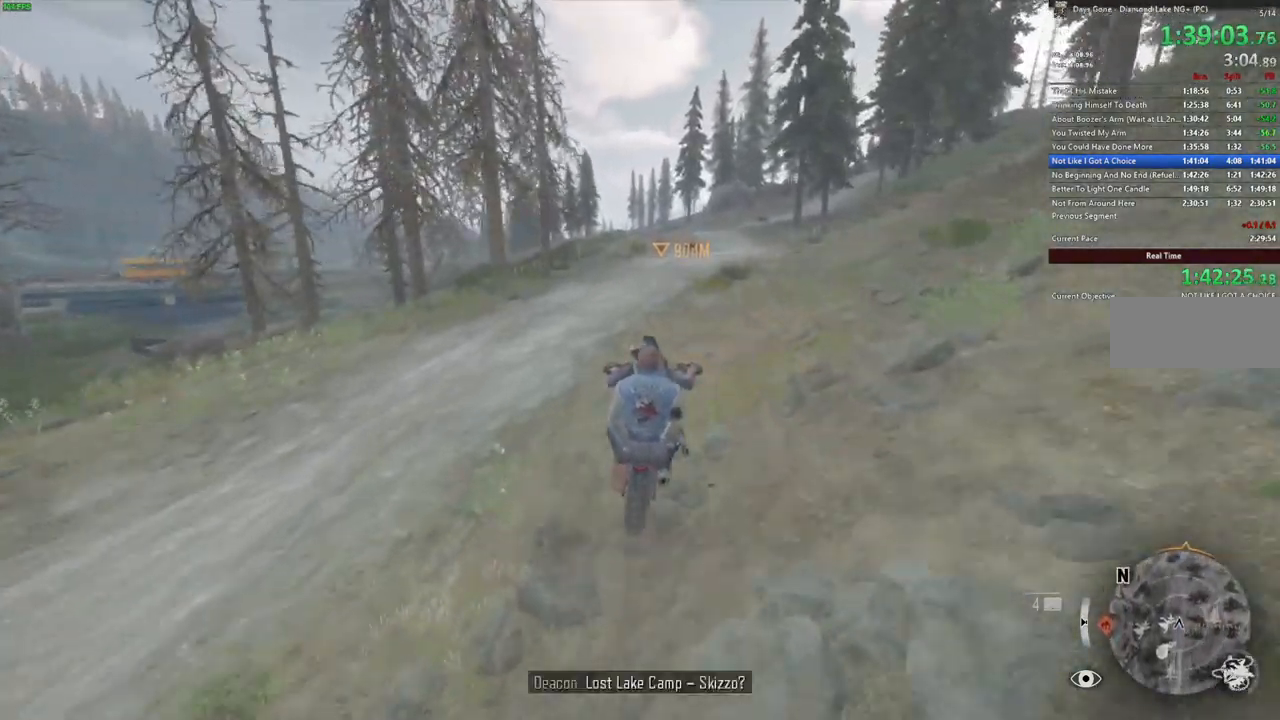
{"keys": ["w"], "mouse": [], "events": []}
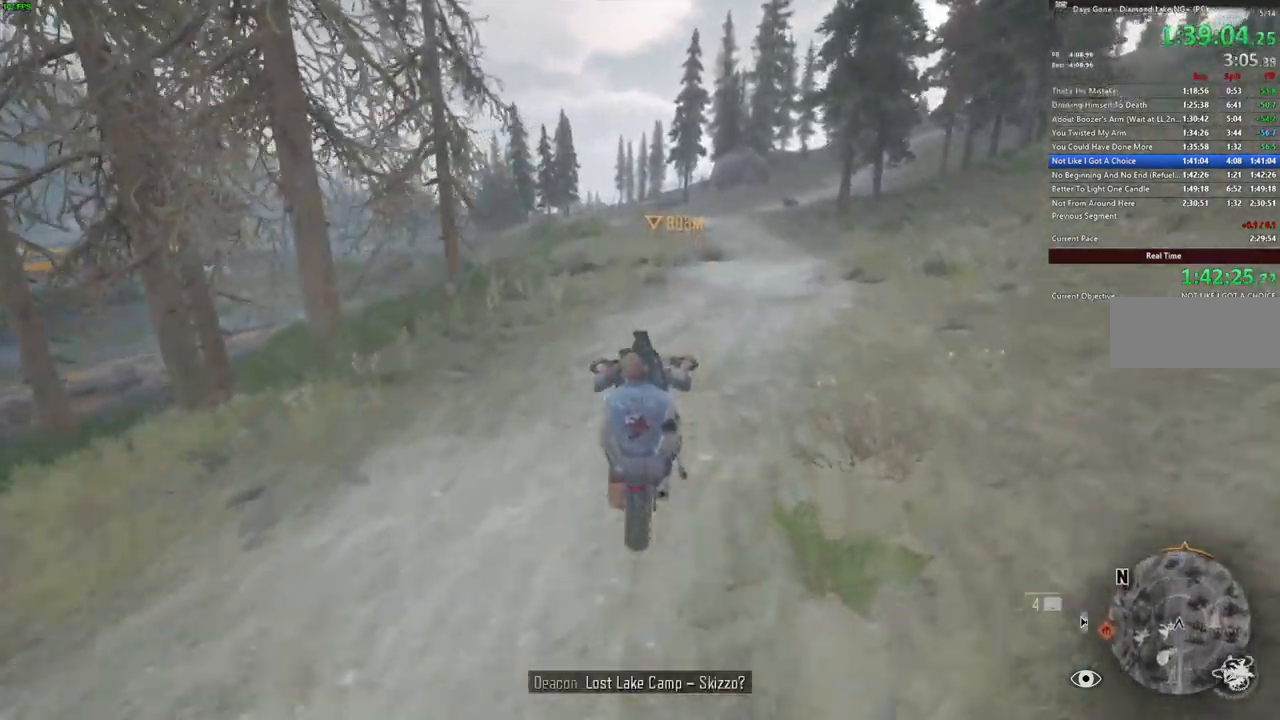
{"keys": ["alt_l", "w"], "mouse": [], "events": [[17, "d", "down"], [67, "d", "up"], [367, "alt_l", "down"]]}